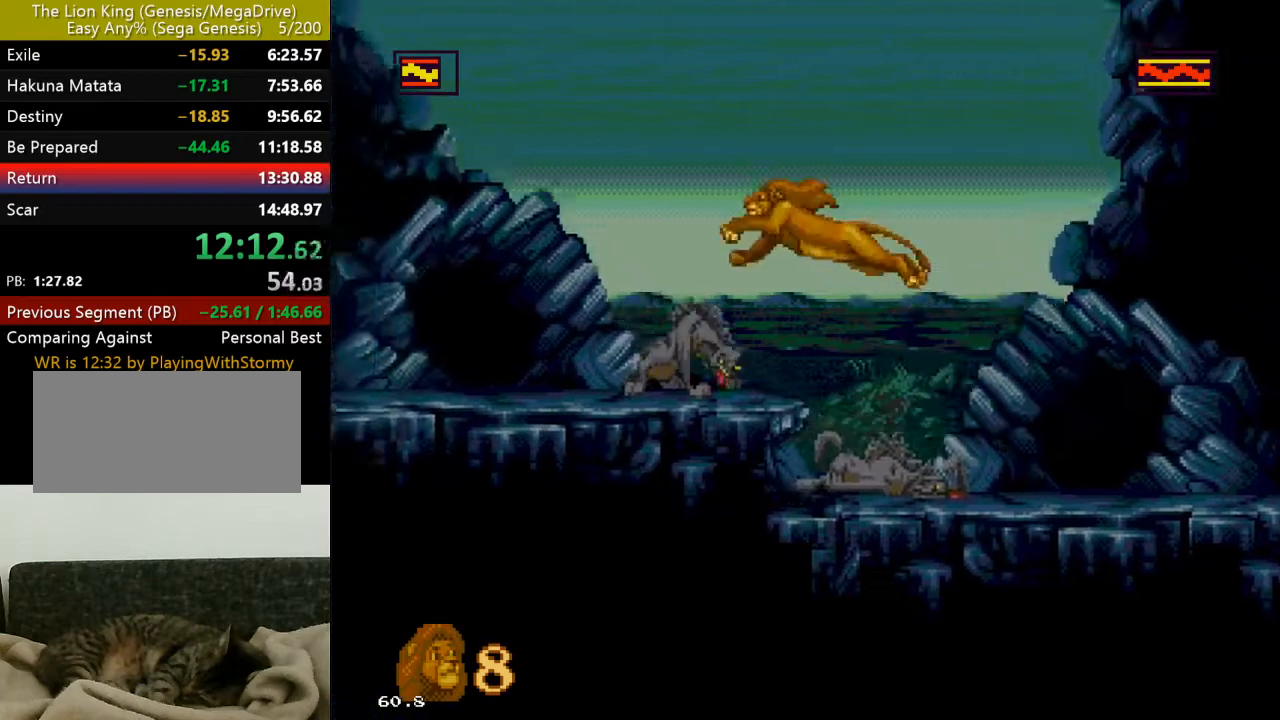
Gameplay with a controller (Xbox layout); each line is a JSON object with the inputs held at the frame after it. "events" lists button and stick changes between this image and that frame as [ms after this image, input, new state], when the widget could be followed in between. Not read: L1 L2 L3 MODE R1 R2 R3 SELECT.
{"buttons": ["B"], "events": [[167, "DPAD_LEFT", "up"], [300, "B", "down"], [417, "B", "up"], [483, "B", "down"]]}
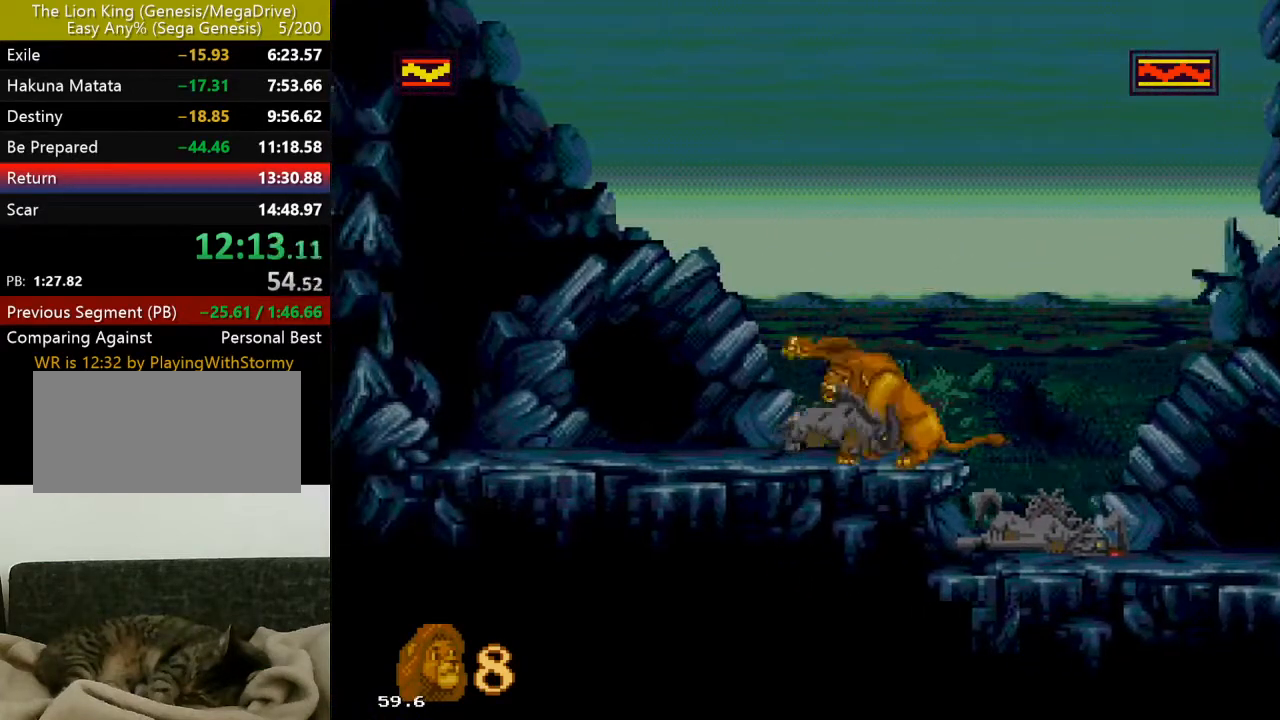
{"buttons": ["DPAD_LEFT"], "events": [[67, "B", "up"], [100, "B", "down"], [183, "B", "up"], [233, "B", "down"], [350, "B", "up"], [367, "B", "down"], [467, "DPAD_LEFT", "down"], [483, "B", "up"]]}
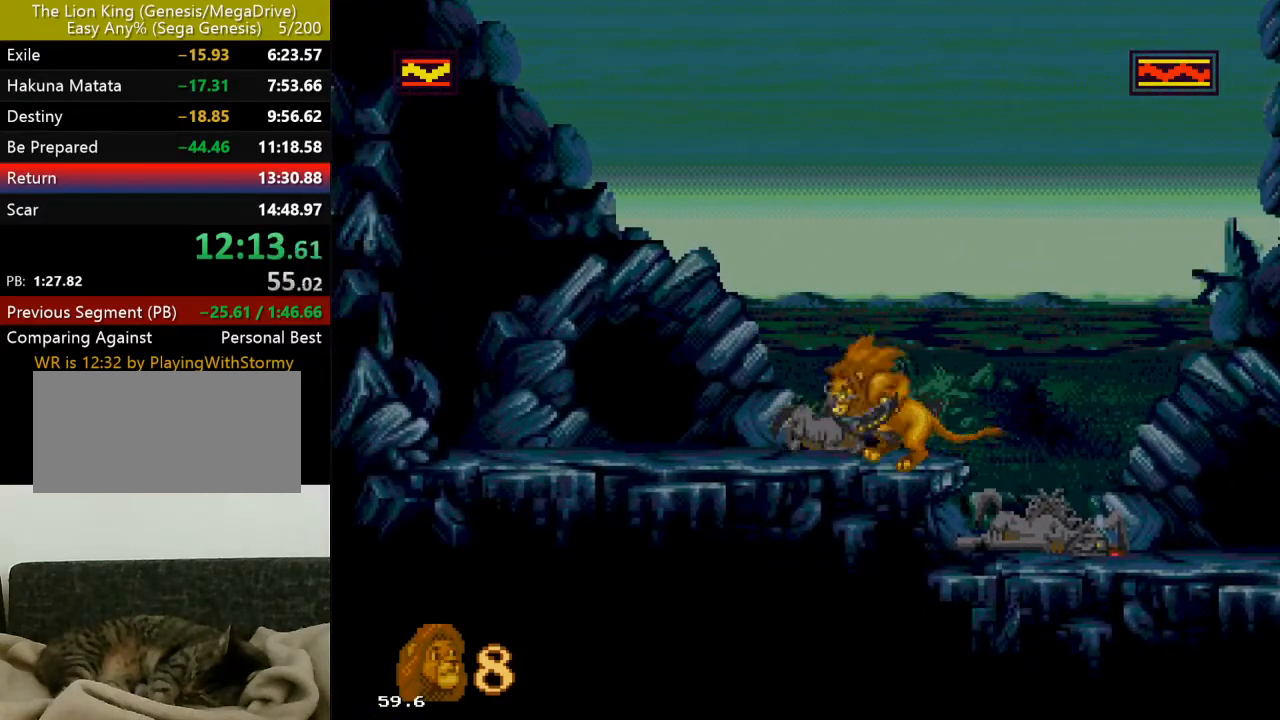
{"buttons": ["DPAD_LEFT"], "events": [[33, "B", "down"], [117, "B", "up"], [150, "B", "down"], [267, "B", "up"], [317, "B", "down"], [433, "B", "up"]]}
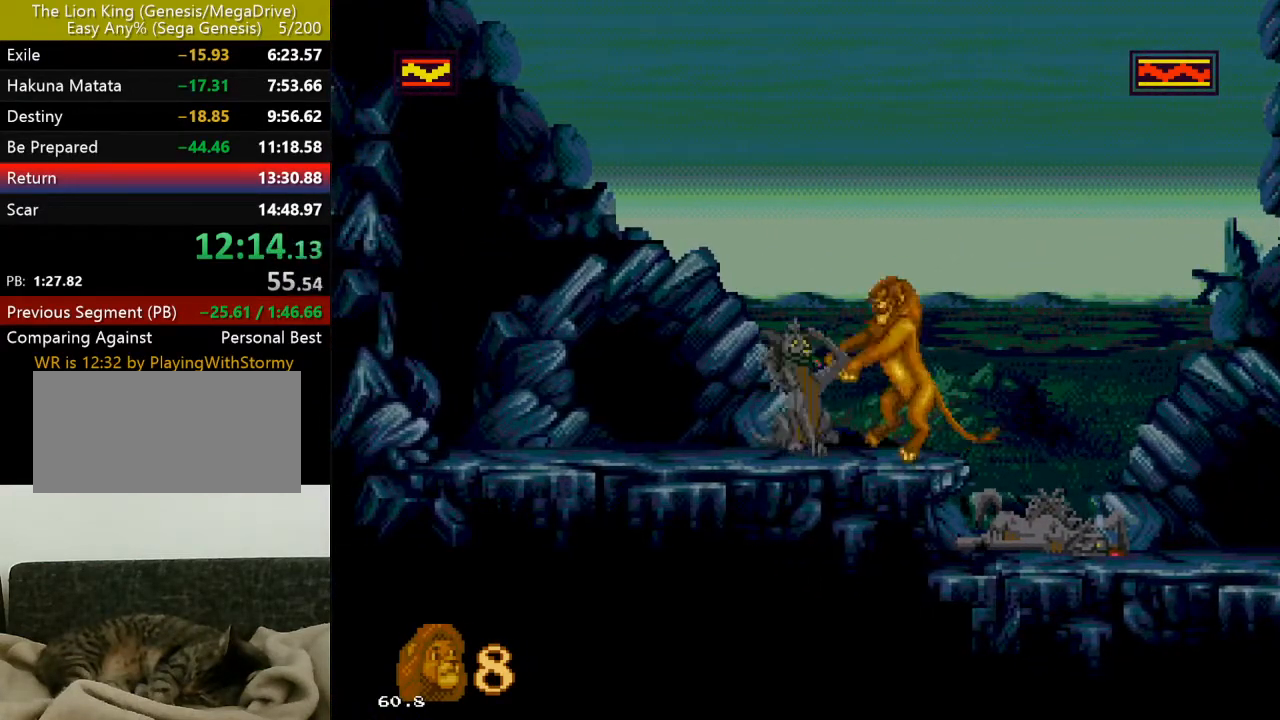
{"buttons": ["DPAD_LEFT"], "events": [[17, "B", "down"], [83, "B", "up"], [117, "B", "down"], [250, "B", "up"]]}
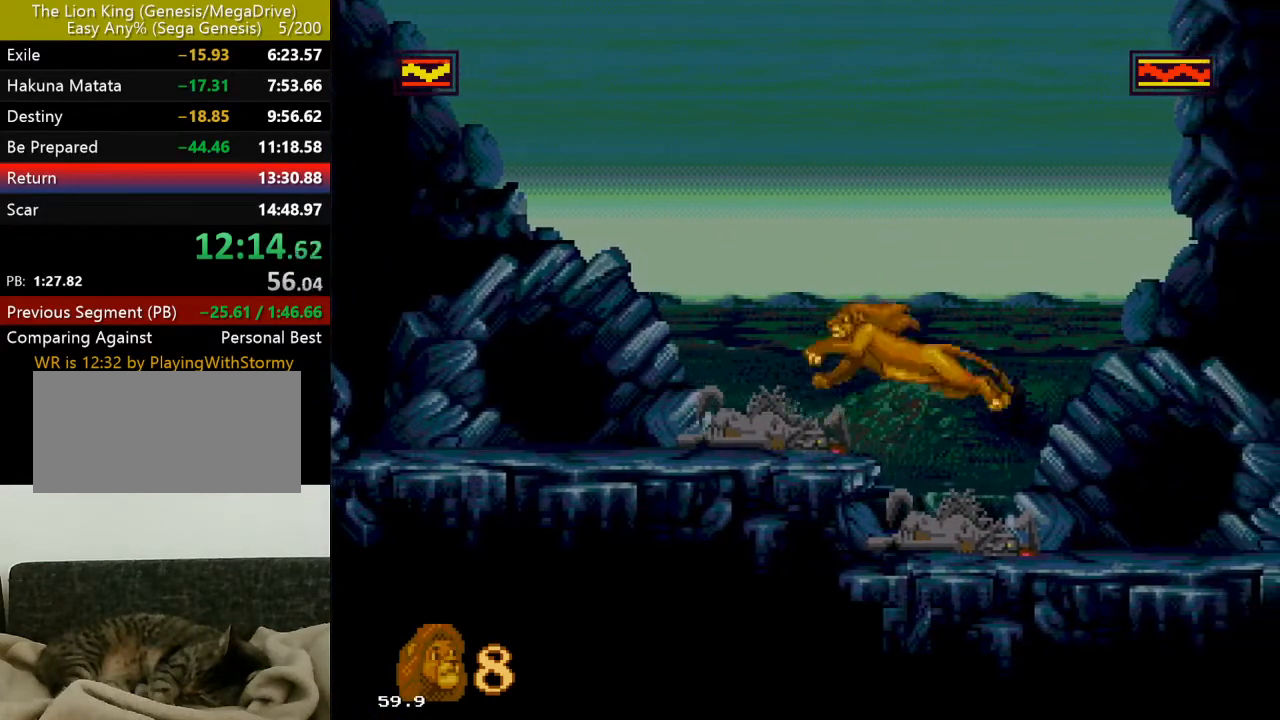
{"buttons": ["DPAD_LEFT"], "events": [[217, "C", "down"], [317, "C", "up"]]}
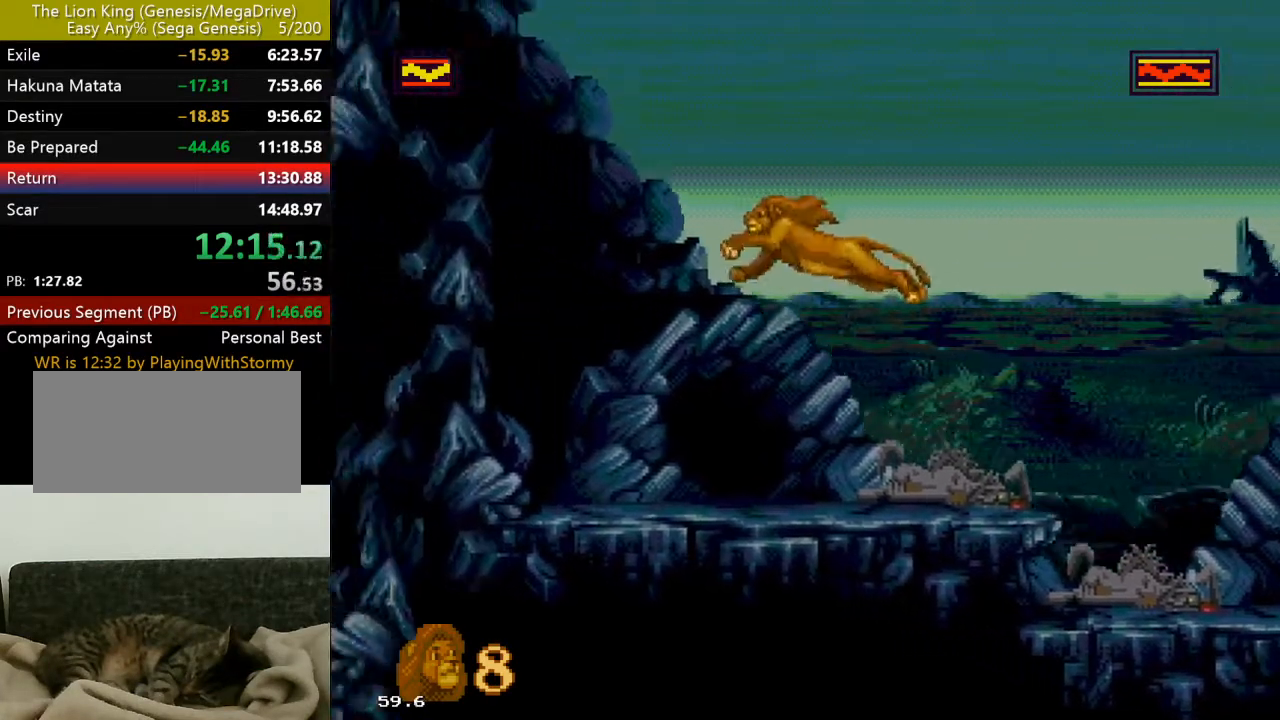
{"buttons": ["DPAD_UP"], "events": [[200, "DPAD_LEFT", "up"], [250, "DPAD_RIGHT", "down"], [267, "DPAD_UP", "down"], [417, "DPAD_UP", "up"], [450, "DPAD_RIGHT", "up"], [483, "DPAD_UP", "down"]]}
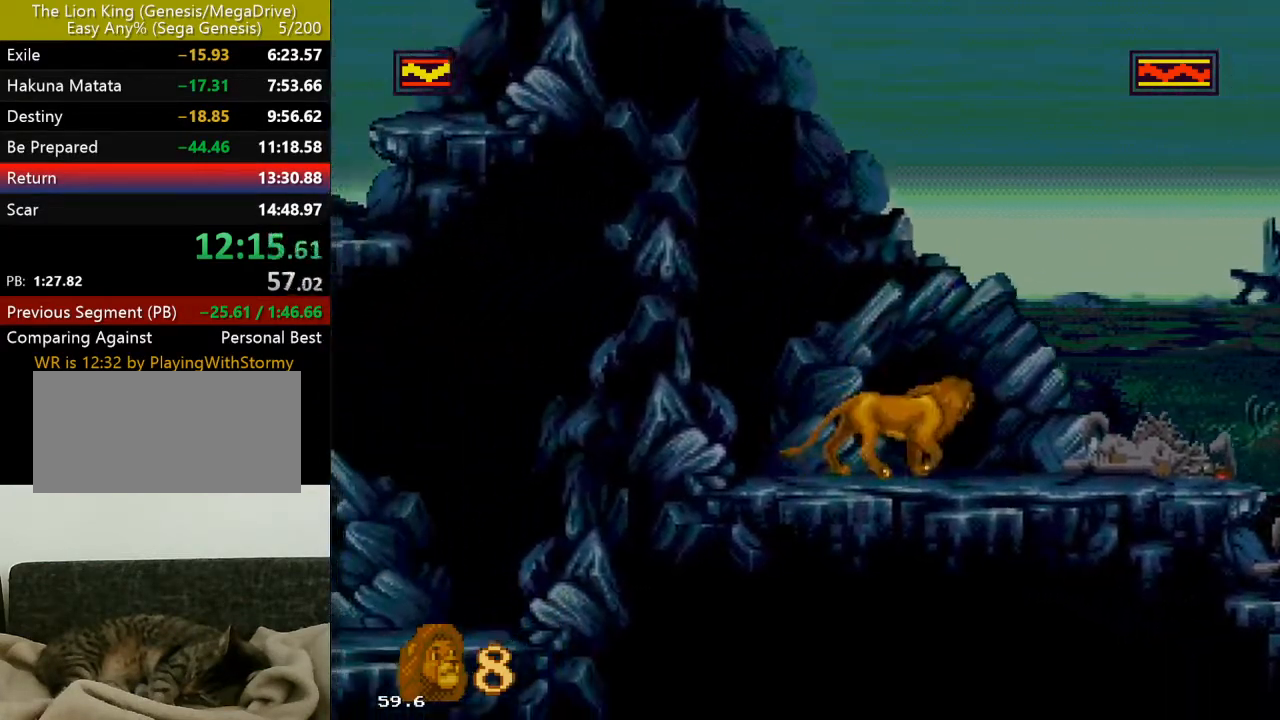
{"buttons": [], "events": [[267, "DPAD_UP", "up"]]}
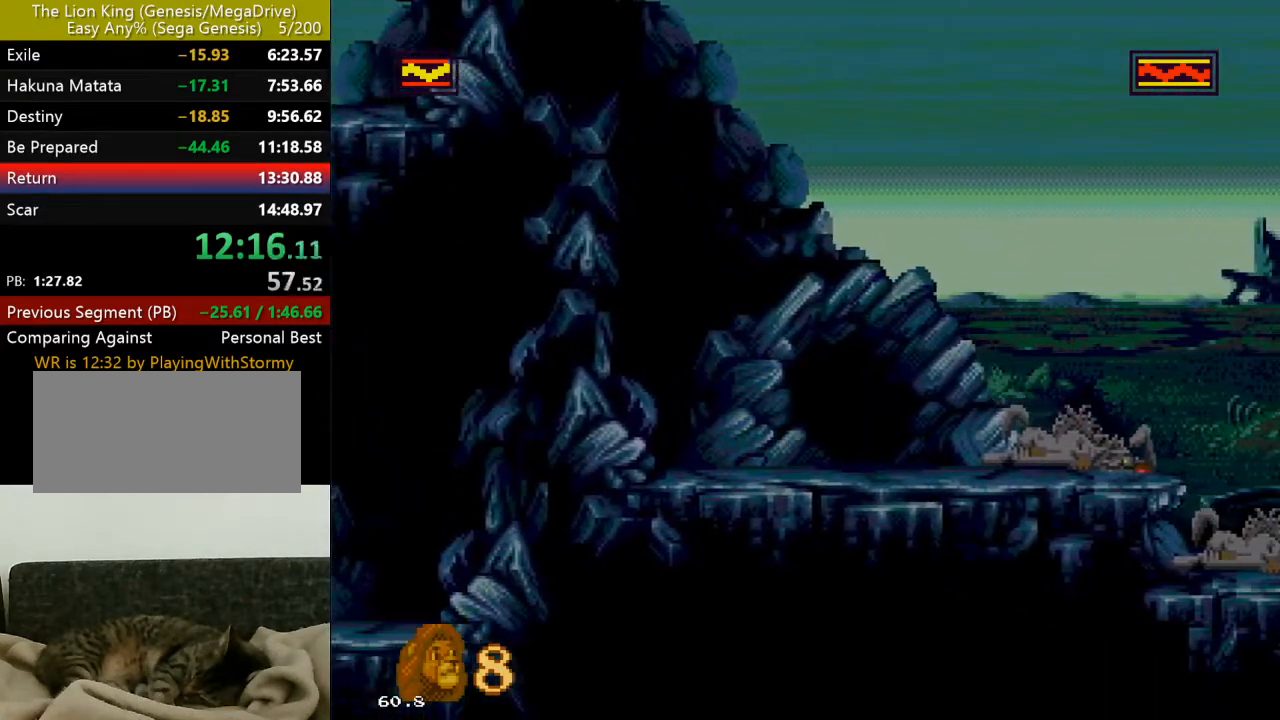
{"buttons": [], "events": []}
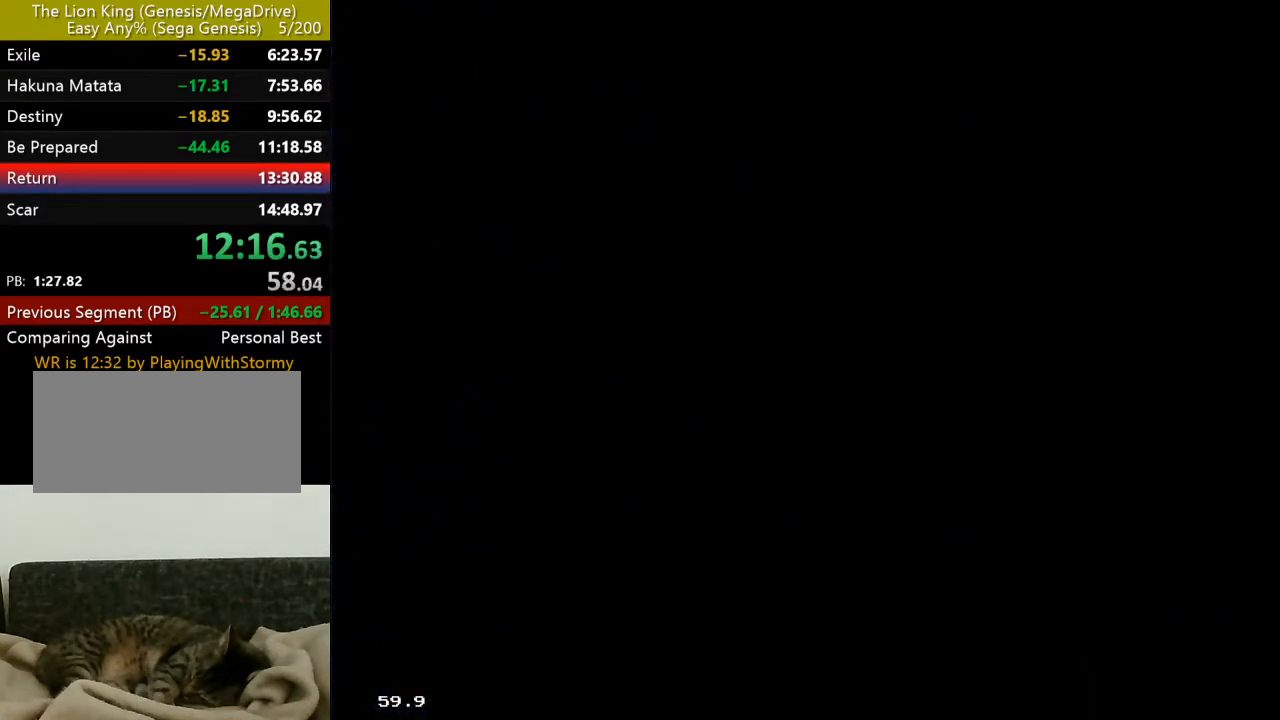
{"buttons": [], "events": []}
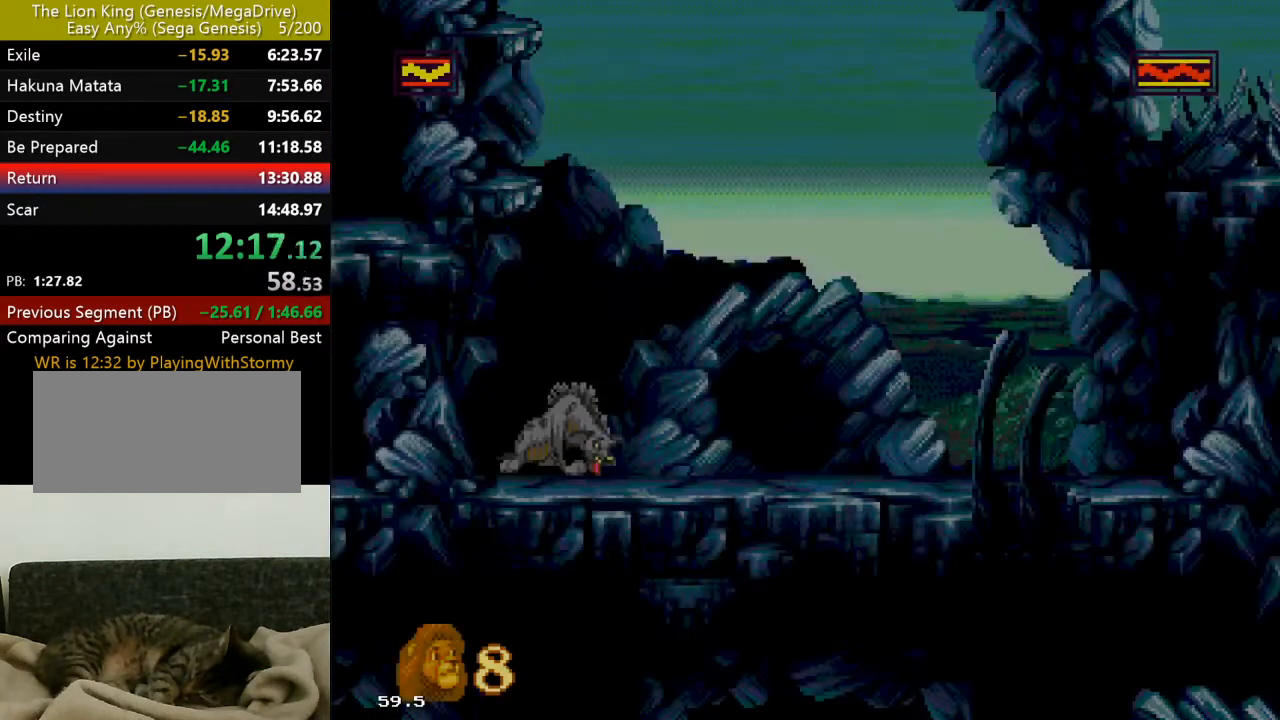
{"buttons": [], "events": []}
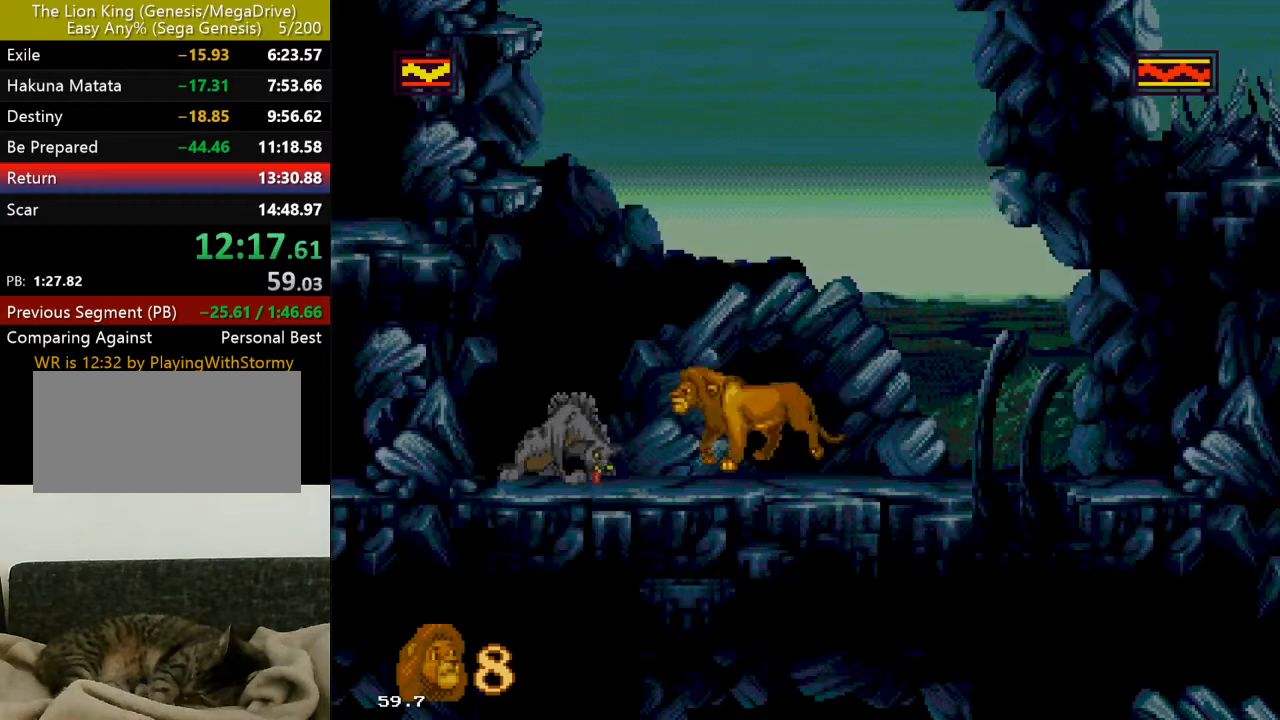
{"buttons": ["DPAD_LEFT"], "events": [[233, "DPAD_LEFT", "down"], [300, "C", "down"], [350, "C", "up"]]}
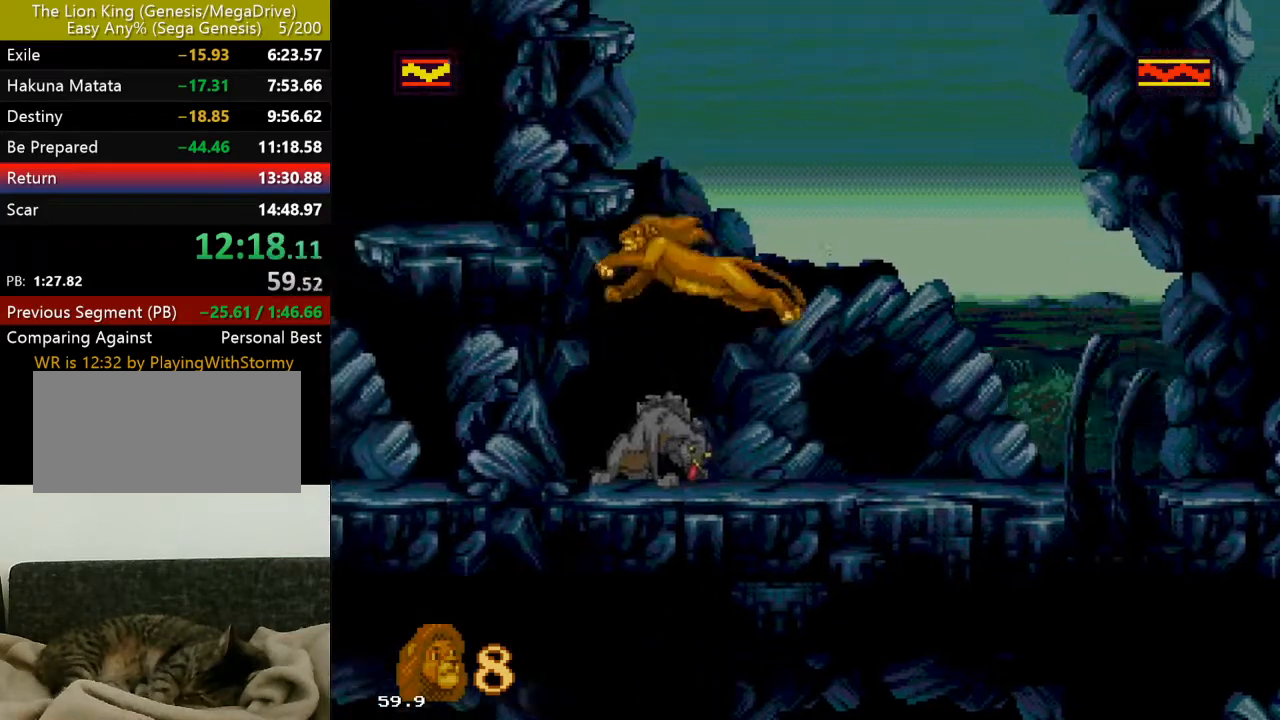
{"buttons": [], "events": [[67, "DPAD_LEFT", "up"], [383, "B", "down"], [500, "B", "up"]]}
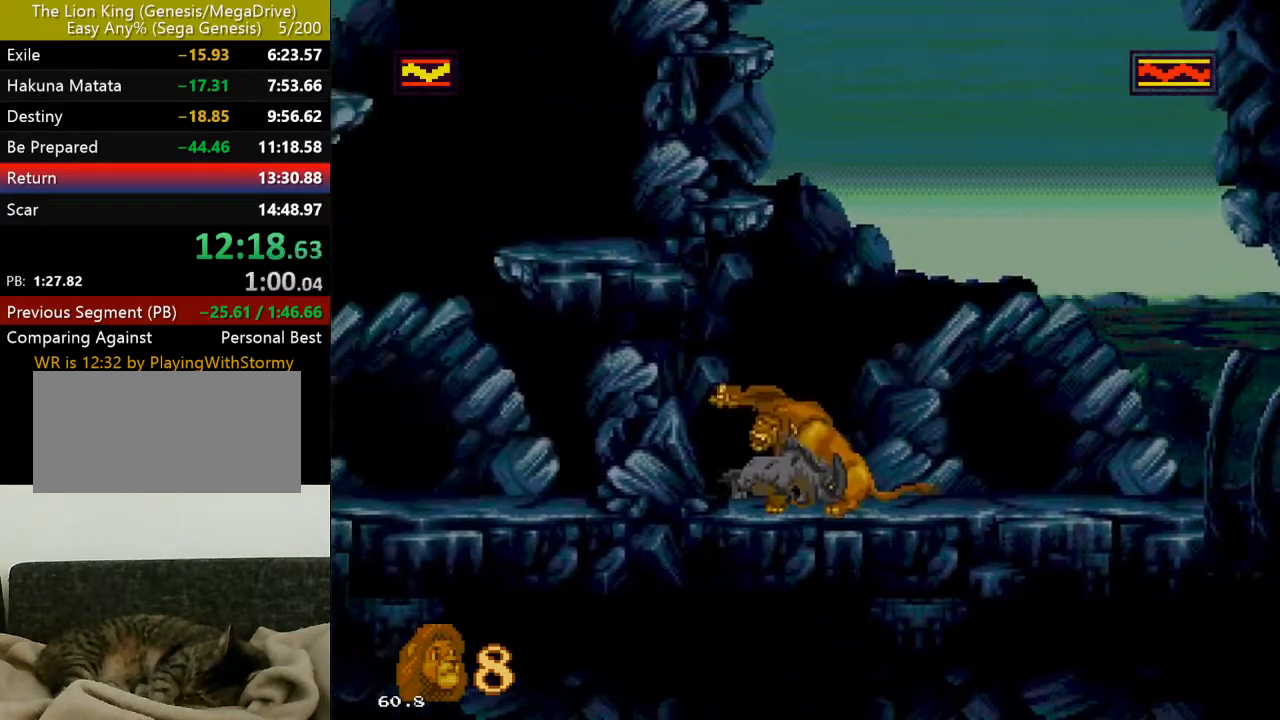
{"buttons": ["B"], "events": [[50, "B", "down"], [150, "B", "up"], [217, "B", "down"], [283, "B", "up"], [350, "B", "down"], [433, "B", "up"], [500, "B", "down"]]}
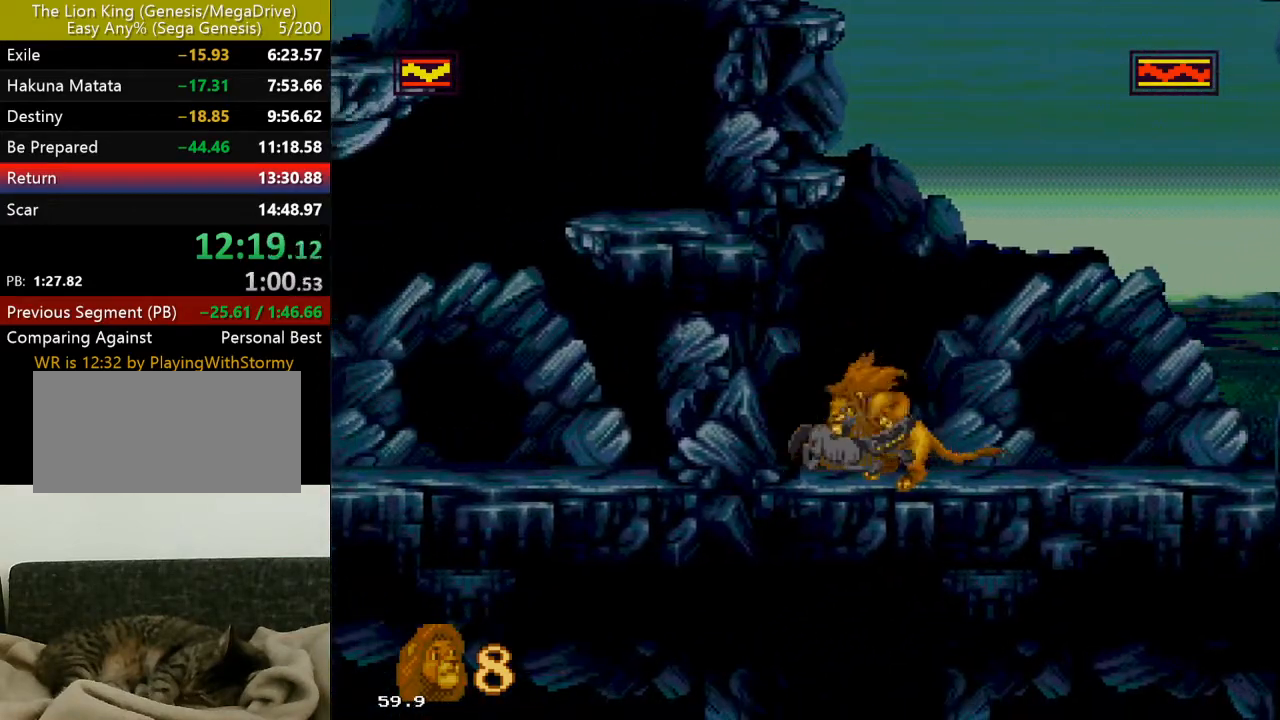
{"buttons": ["DPAD_LEFT"], "events": [[83, "B", "up"], [117, "B", "down"], [233, "B", "up"], [250, "B", "down"], [333, "B", "up"], [333, "DPAD_LEFT", "down"], [400, "B", "down"], [500, "B", "up"]]}
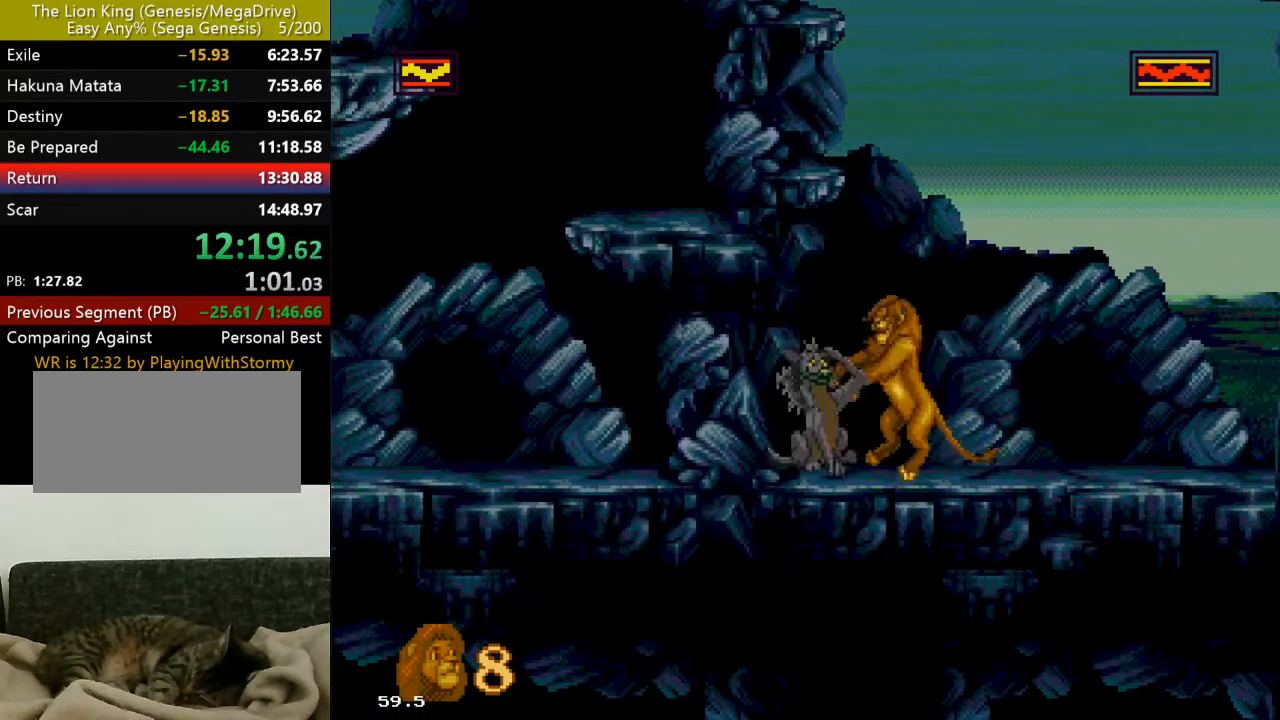
{"buttons": ["DPAD_LEFT"], "events": [[67, "B", "down"], [133, "B", "up"], [183, "B", "down"], [300, "B", "up"]]}
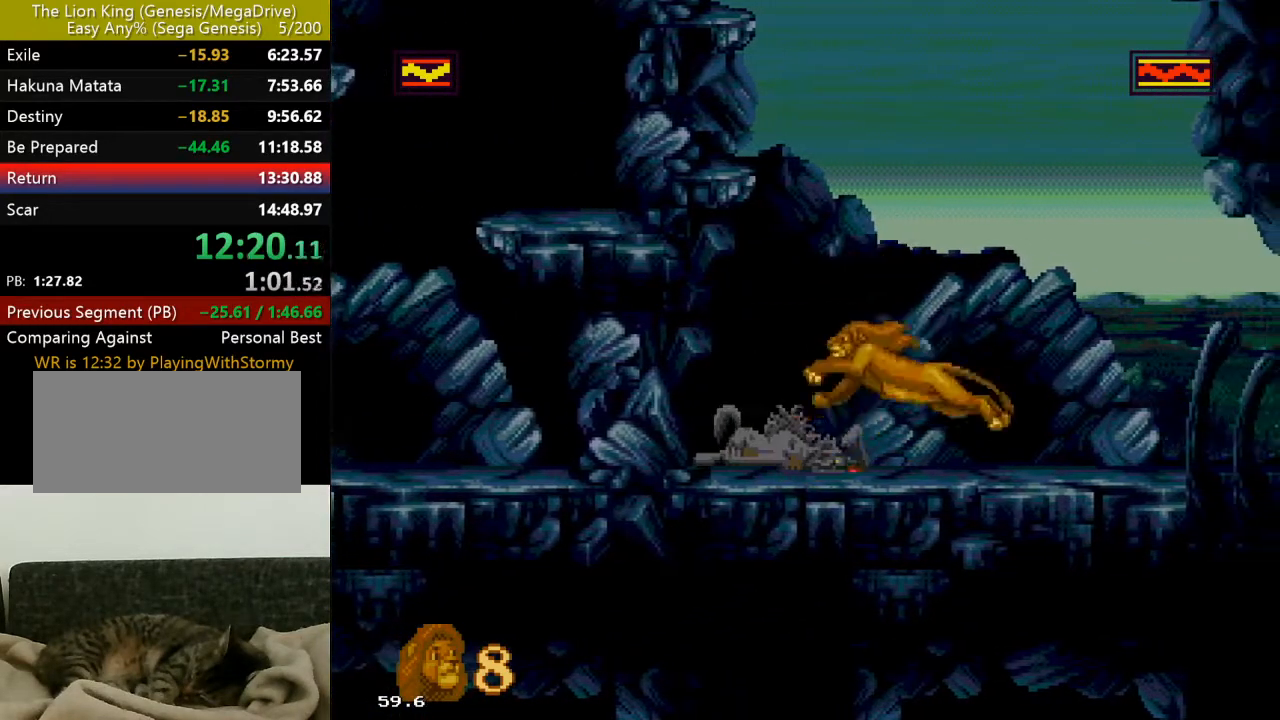
{"buttons": ["C", "DPAD_LEFT"], "events": [[150, "C", "down"], [367, "C", "up"], [483, "C", "down"]]}
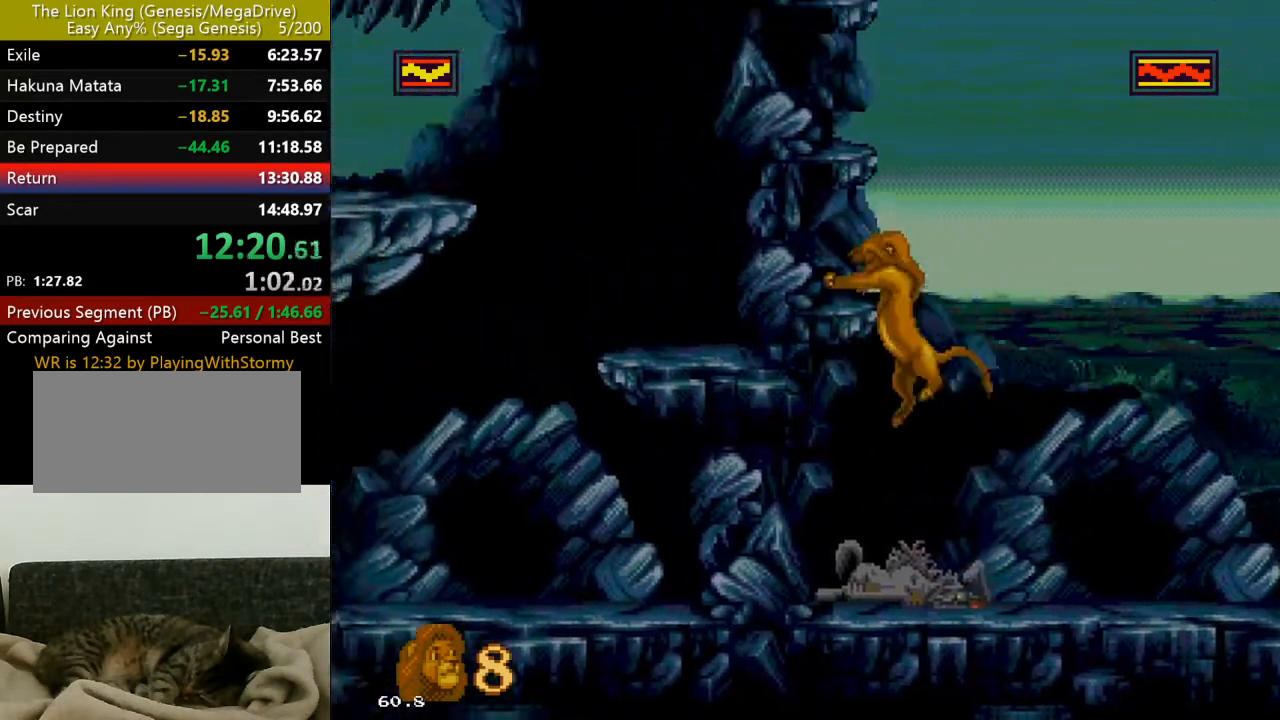
{"buttons": ["C", "DPAD_LEFT"], "events": [[100, "C", "up"], [150, "C", "down"], [250, "C", "up"], [317, "C", "down"], [417, "C", "up"], [483, "C", "down"]]}
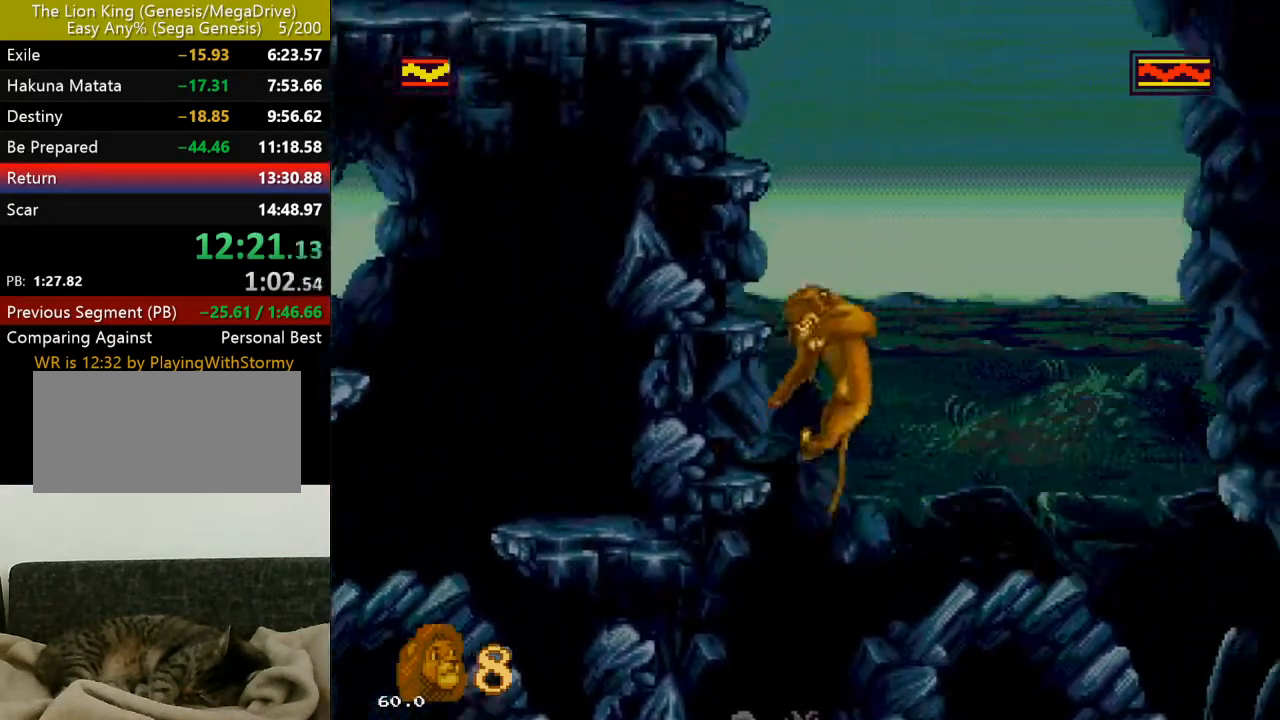
{"buttons": ["C", "DPAD_LEFT"], "events": [[67, "C", "up"], [133, "C", "down"], [217, "C", "up"], [317, "C", "down"], [400, "C", "up"], [467, "C", "down"]]}
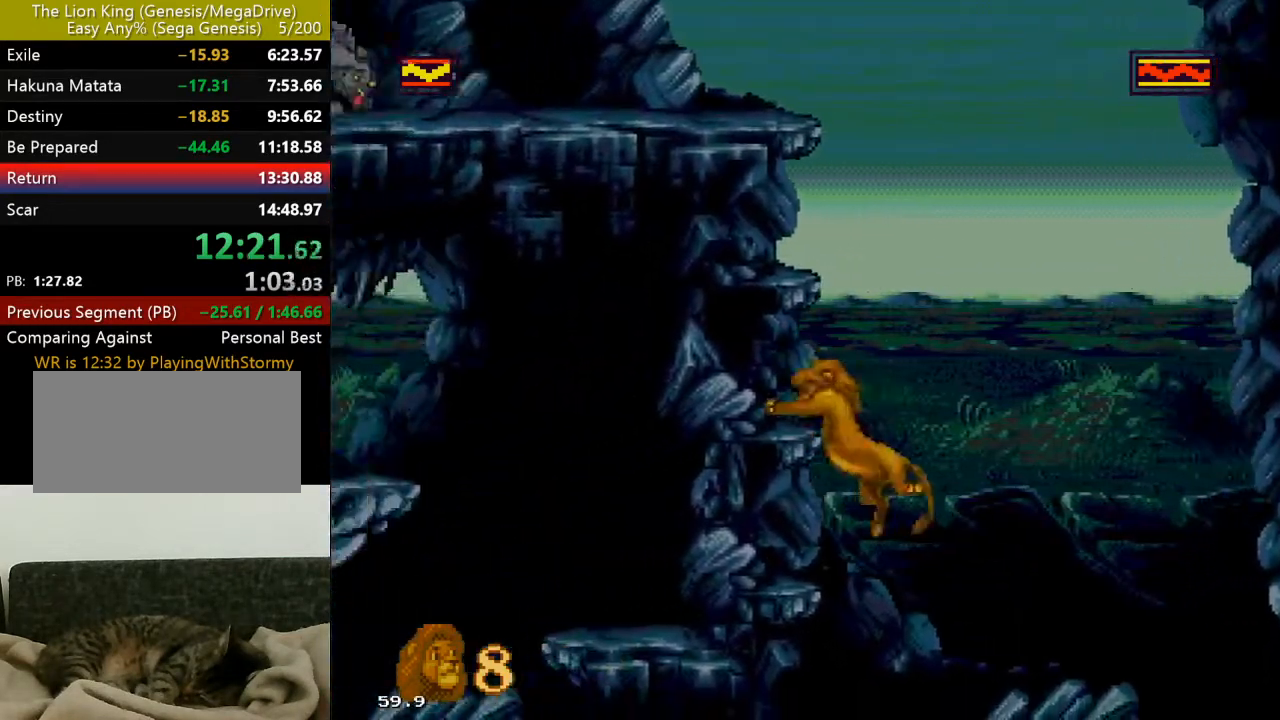
{"buttons": ["C", "DPAD_LEFT"], "events": [[67, "C", "up"], [133, "C", "down"], [217, "C", "up"], [300, "C", "down"], [367, "C", "up"], [450, "C", "down"]]}
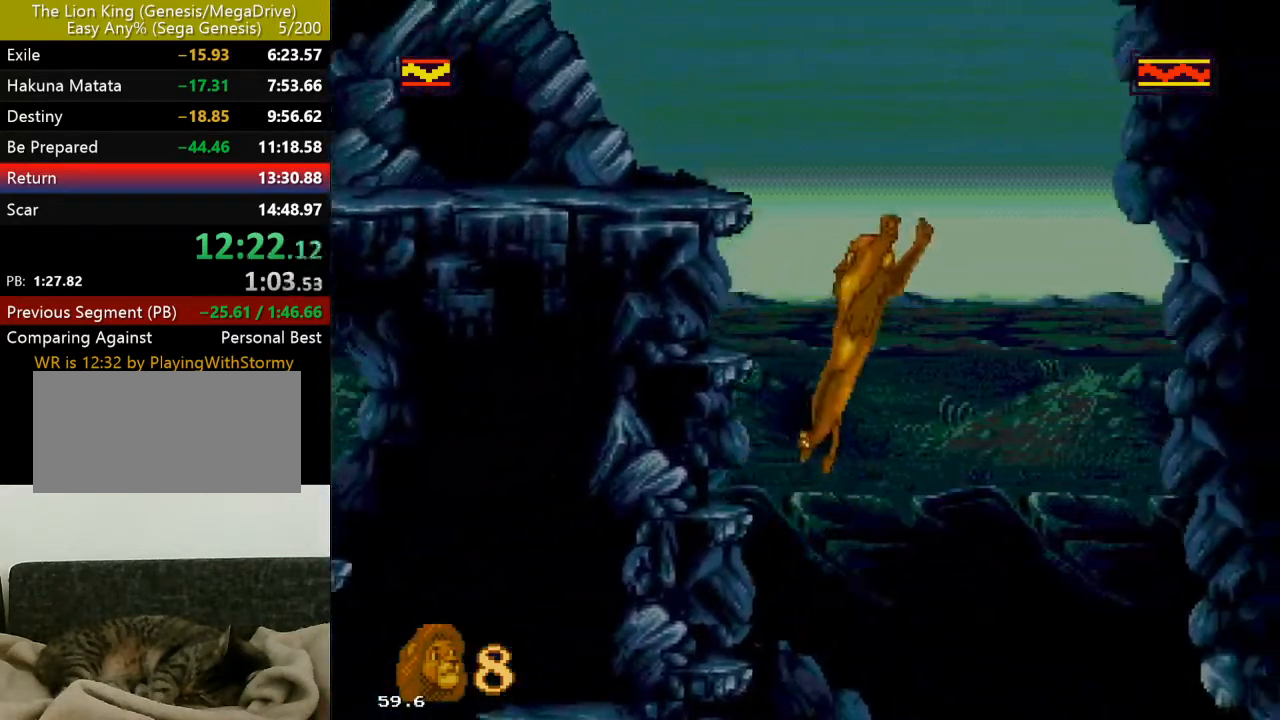
{"buttons": [], "events": [[33, "C", "up"], [100, "C", "down"], [183, "C", "up"], [483, "DPAD_LEFT", "up"]]}
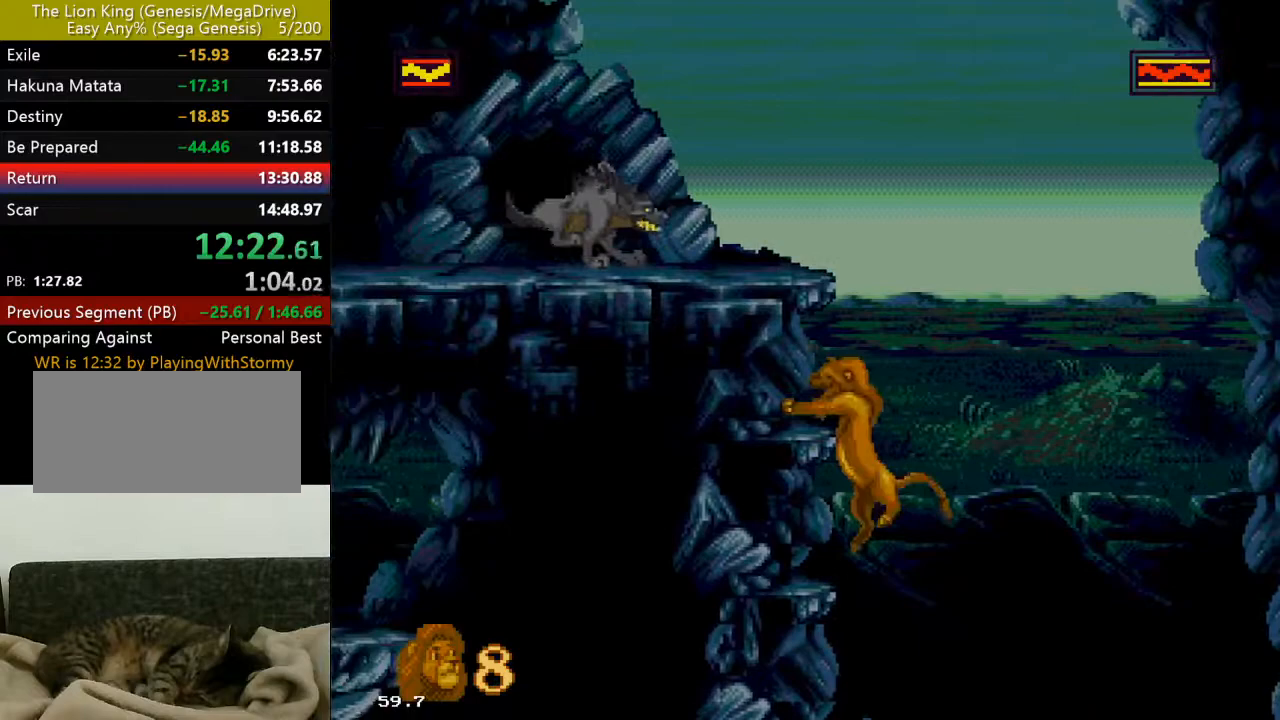
{"buttons": ["DPAD_LEFT"], "events": [[267, "DPAD_LEFT", "down"], [400, "C", "down"], [500, "C", "up"]]}
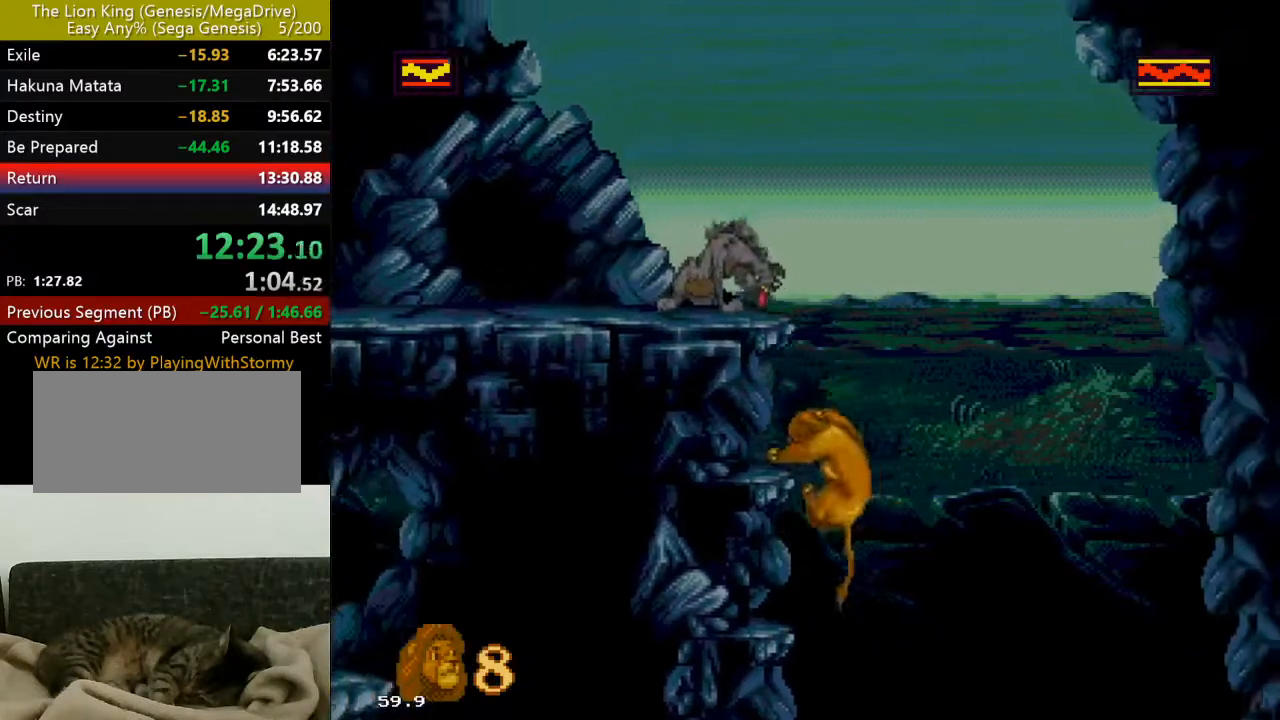
{"buttons": ["DPAD_LEFT"], "events": [[50, "C", "down"], [83, "C", "up"]]}
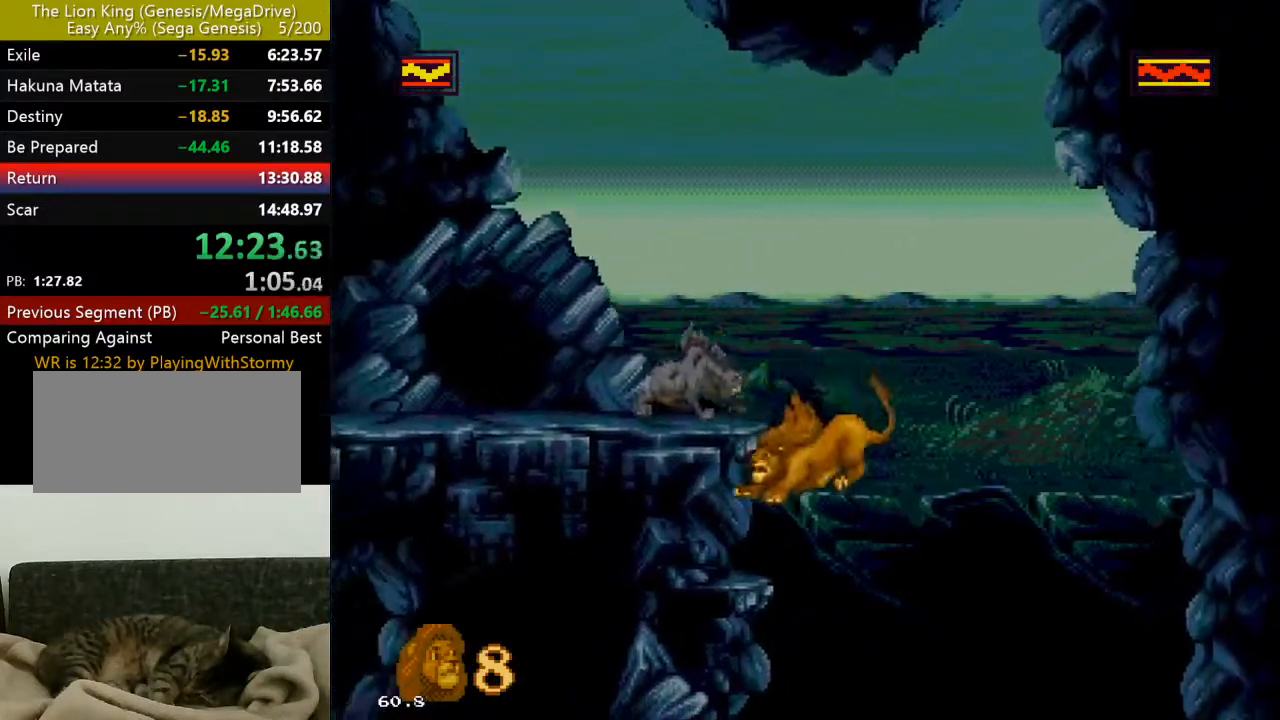
{"buttons": ["DPAD_UP"], "events": [[117, "DPAD_UP", "down"], [167, "DPAD_LEFT", "up"]]}
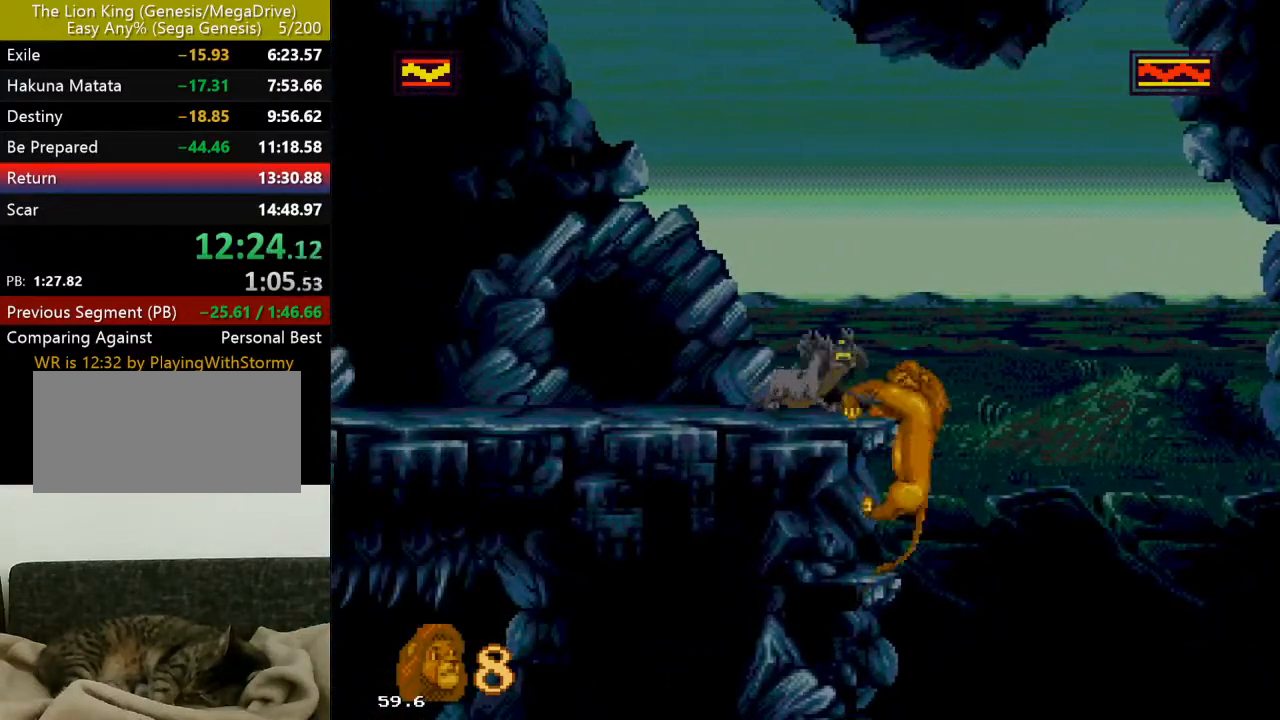
{"buttons": ["DPAD_UP", "DPAD_LEFT"], "events": [[350, "DPAD_LEFT", "down"]]}
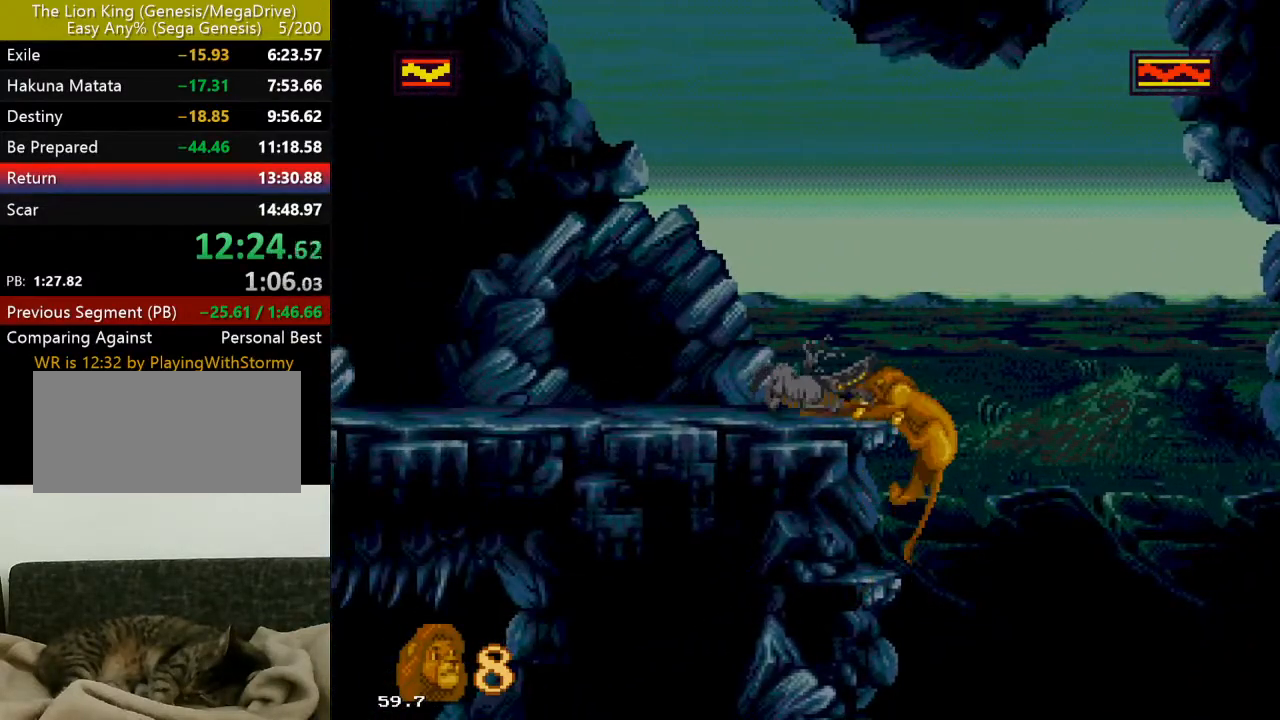
{"buttons": ["DPAD_LEFT"], "events": [[33, "DPAD_UP", "up"]]}
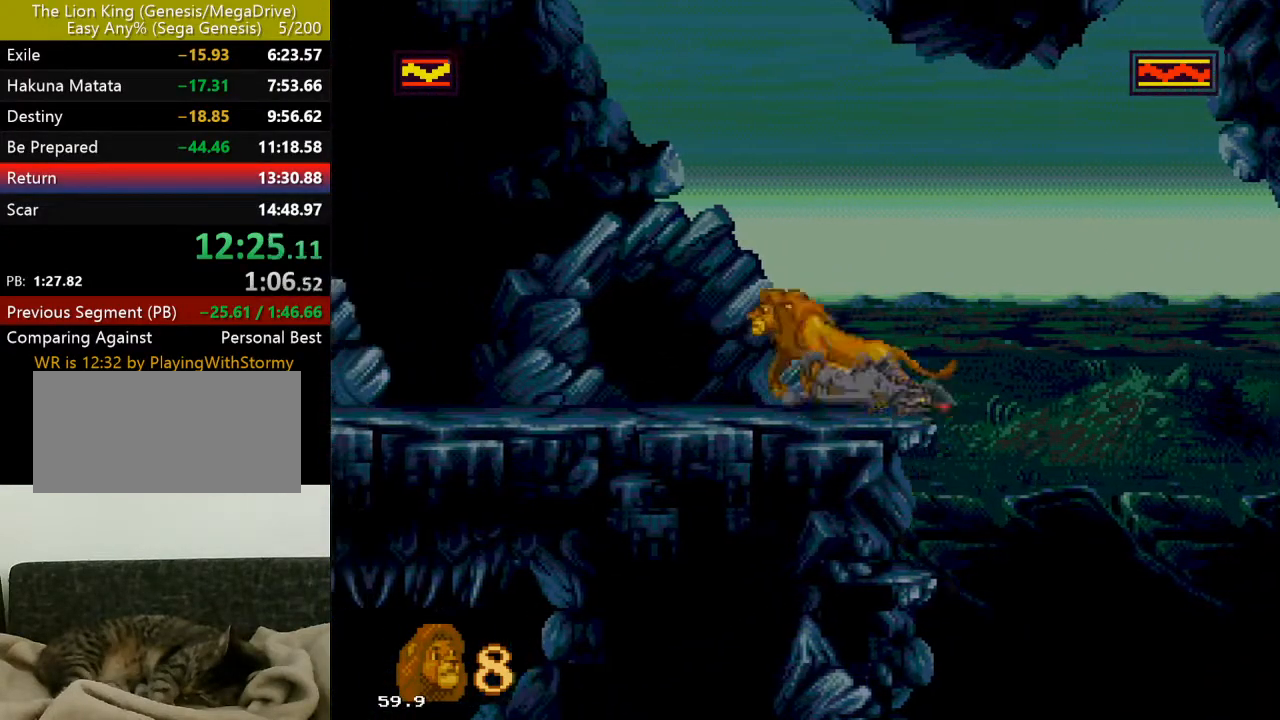
{"buttons": ["DPAD_LEFT"], "events": []}
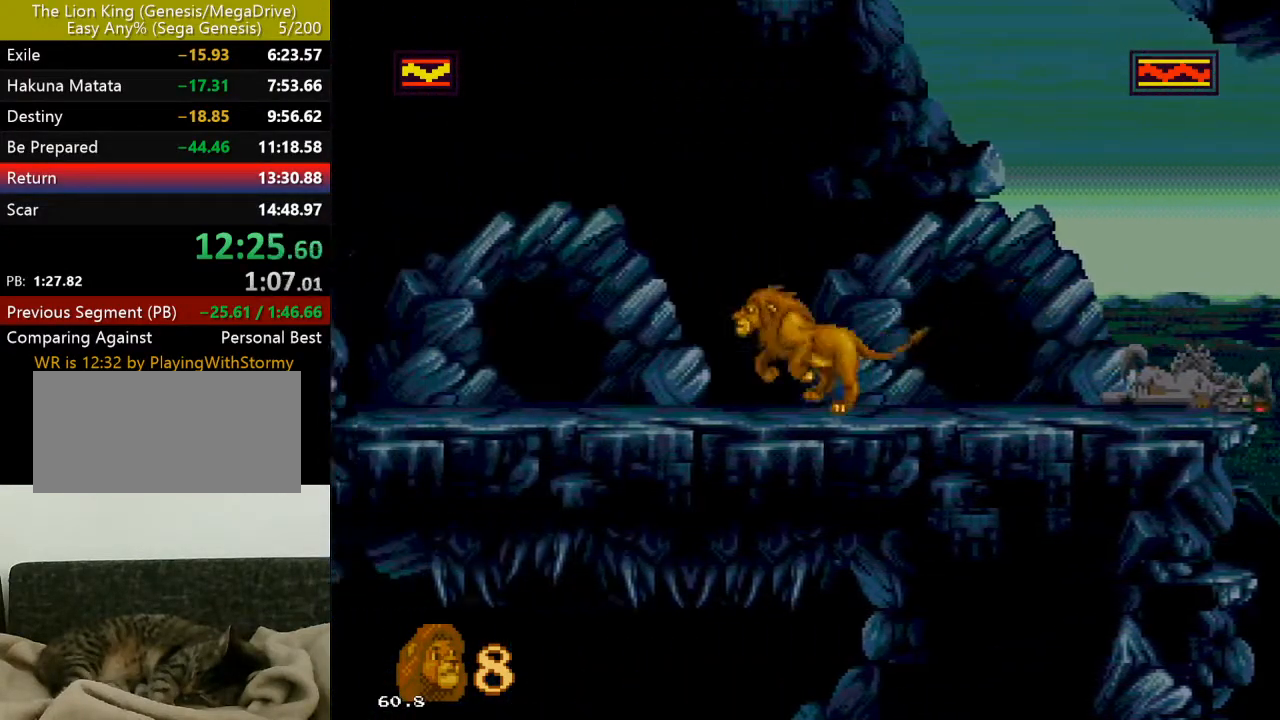
{"buttons": [], "events": [[317, "DPAD_UP", "down"], [383, "DPAD_LEFT", "up"], [450, "DPAD_UP", "up"]]}
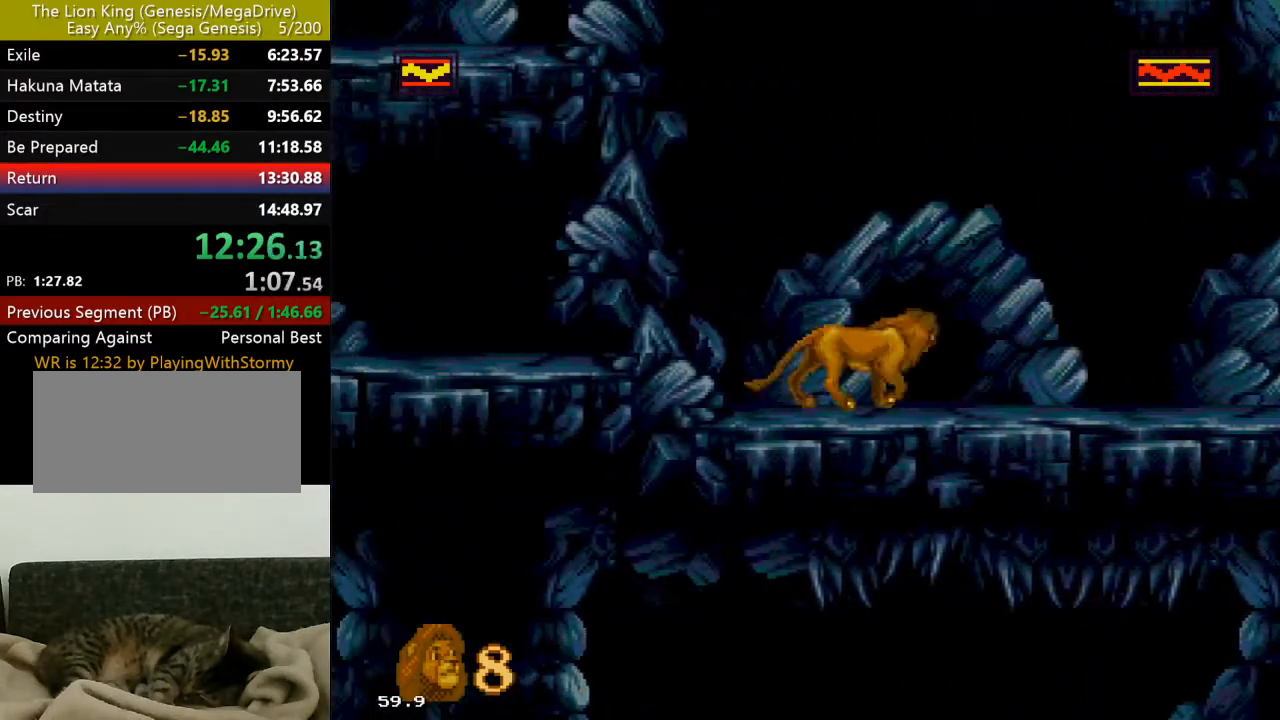
{"buttons": [], "events": []}
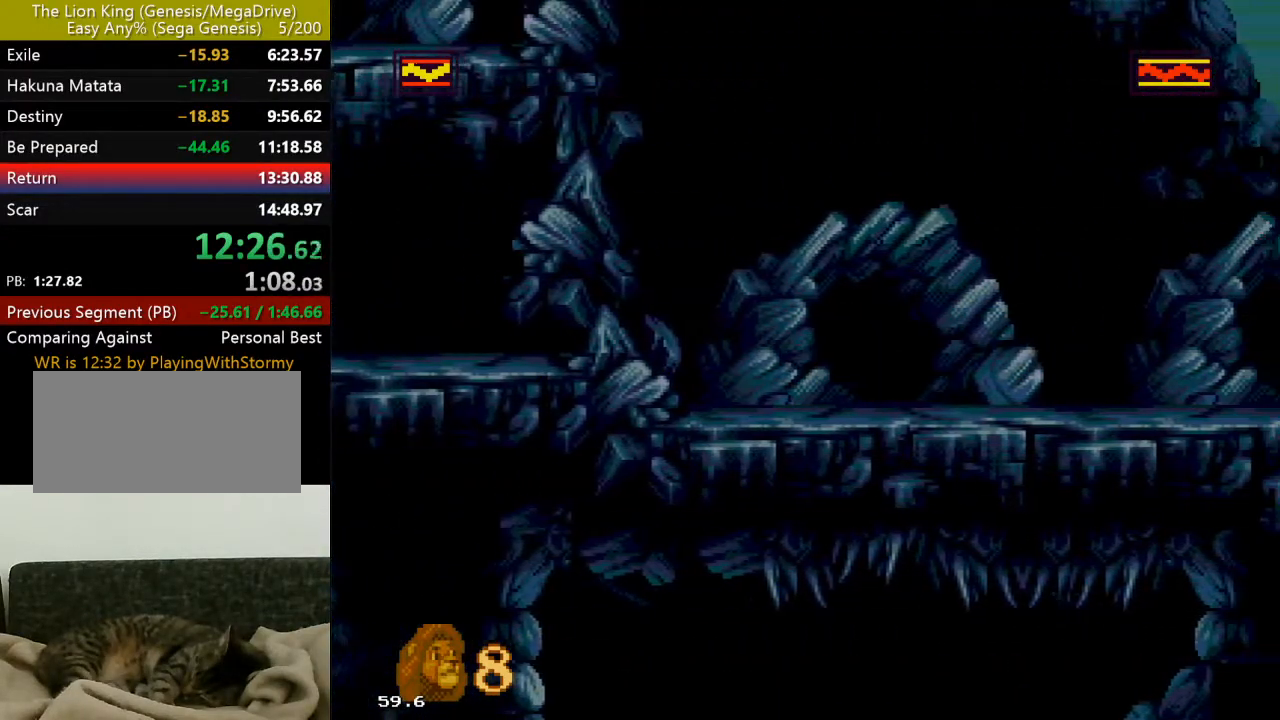
{"buttons": [], "events": []}
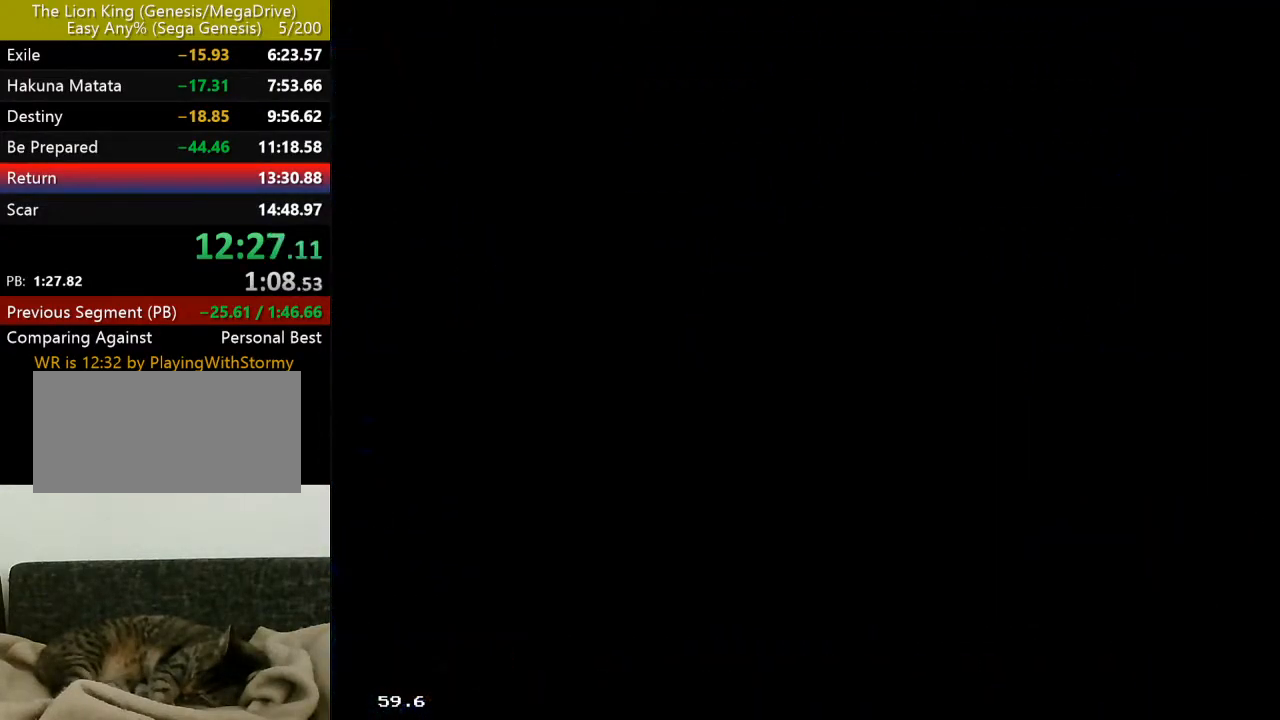
{"buttons": [], "events": []}
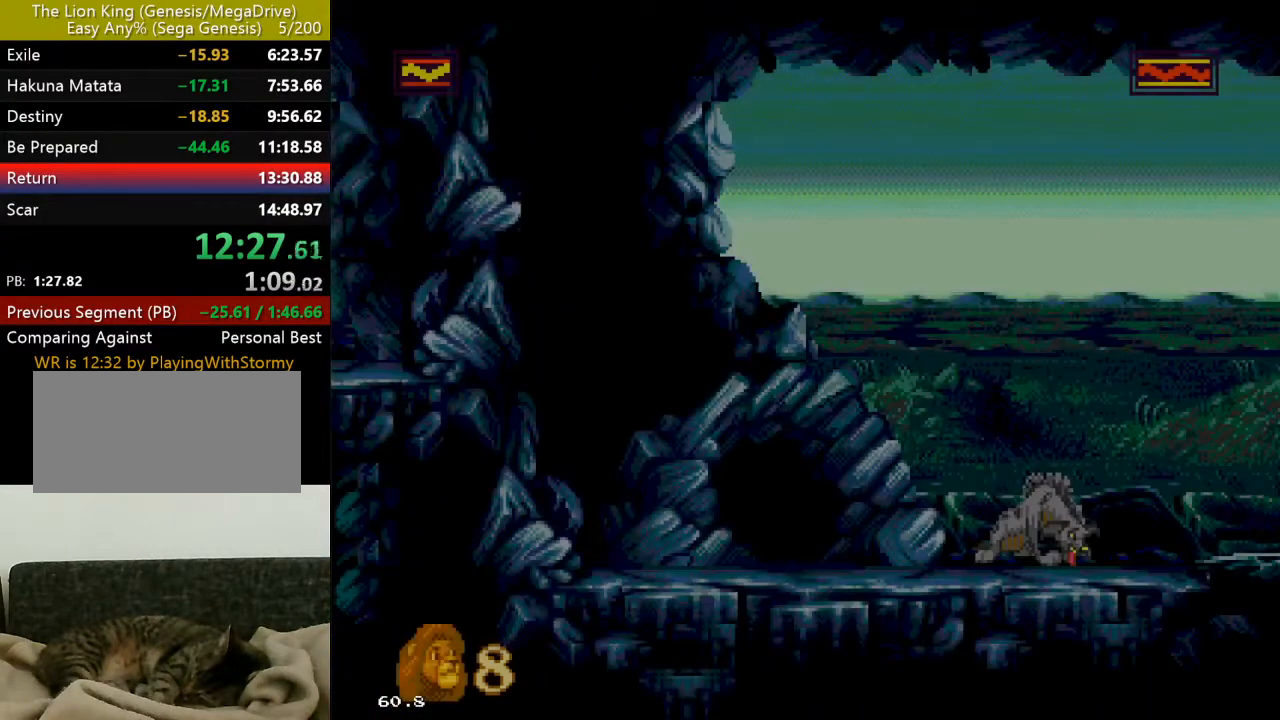
{"buttons": [], "events": []}